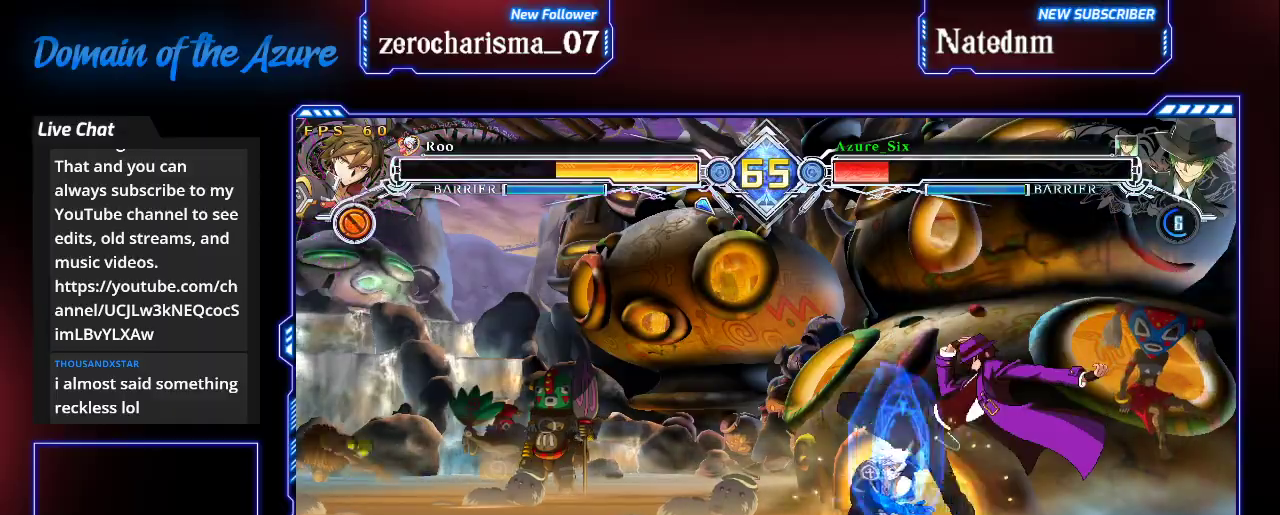
Gameplay with a controller (arcade stick); each line is a JSON object with the inputs held at the frame after it (dt_ms = milliseconds from this image to that frame). "events" lists button and stick changes between this image and that frame as [ms after this image, input, new state], when the widget could be followed in between. Not read: L3 R3.
{"dt_ms": 1000, "buttons": [], "left_stick": "center"}
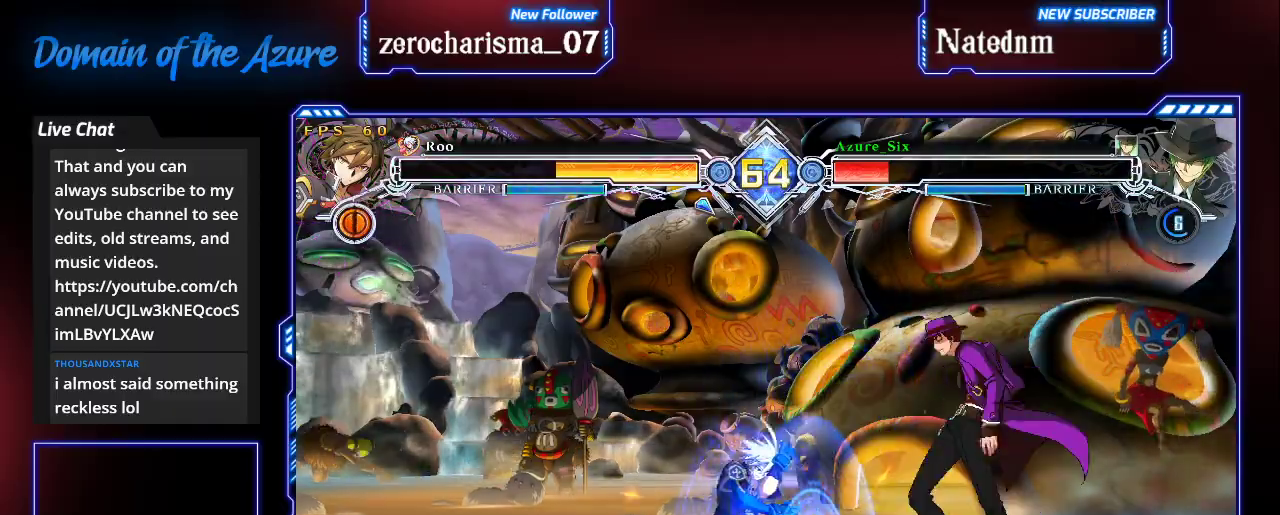
{"dt_ms": 500, "buttons": ["CROSS"], "left_stick": "center"}
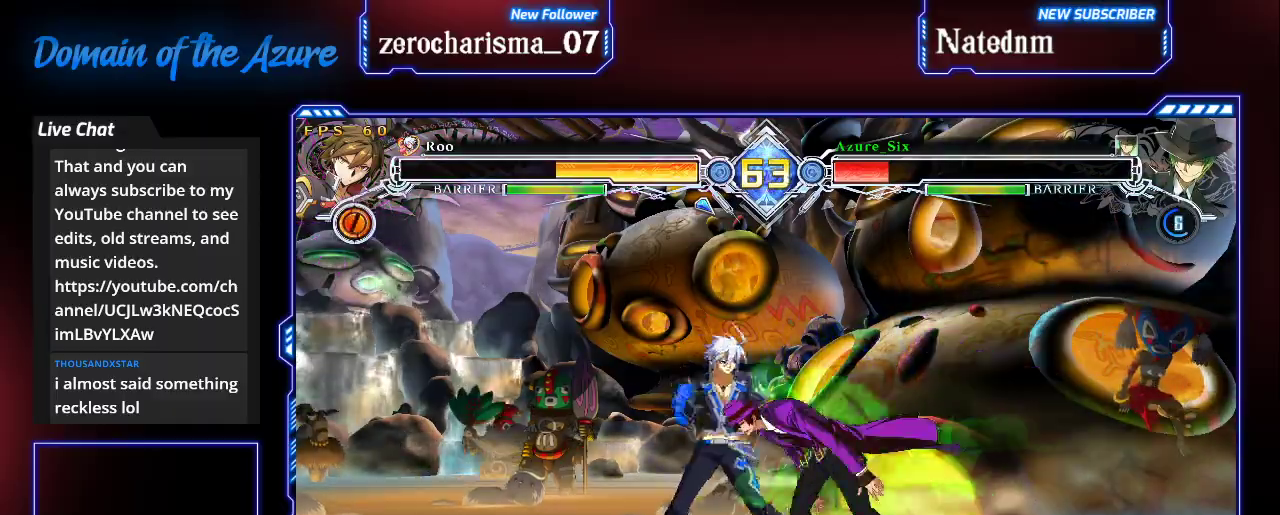
{"dt_ms": 500, "buttons": [], "left_stick": "center", "events": [[33, "CROSS", "up"], [67, "left_stick", "left"], [100, "CROSS", "down"], [167, "CROSS", "up"], [167, "left_stick", "center"]]}
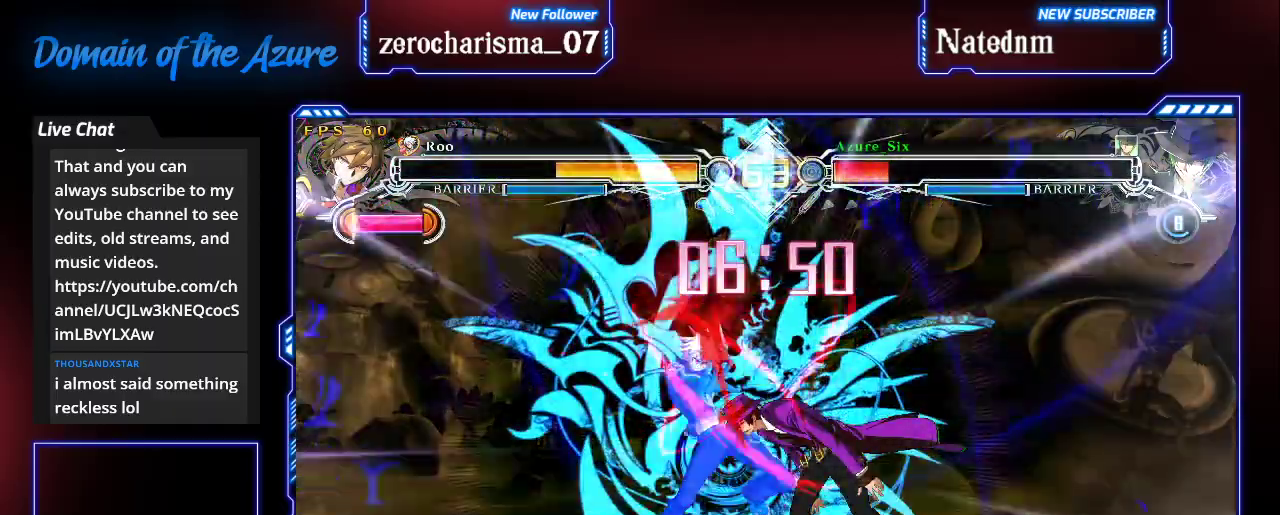
{"dt_ms": 500, "buttons": [], "left_stick": "left", "events": [[500, "left_stick", "left"]]}